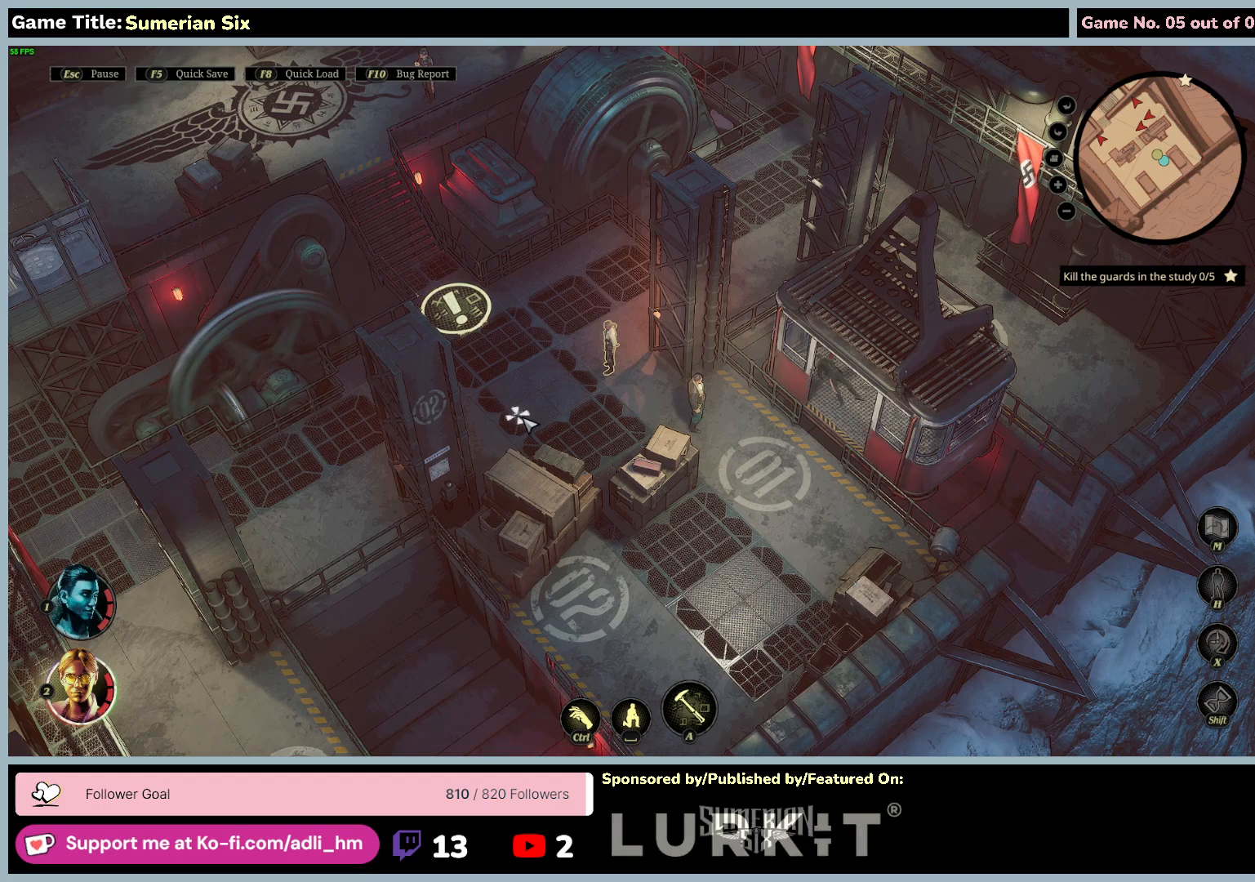
Gameplay with keyboard and mouse; each line is a JSON object with the keys and mouse buttons held at the frame after it. "events" lists presses ("down") and releases ("up") of "0", "1", "2", "3", "4", "5", "6", "7", "8", "9", "a", "alt", "b", "c", "caps_lock", "ctrl", "d", "down", "e", "escape", "f", "f1", "f2", "f3", "f4", "f5", "f6", "f7", "f8", "g", "h", "i", "j", "k", "l", "left", "m", "n", "o", "p", "q", "r", "return", "right", "s", "shift", "space", "t", "tab", "u", "up", "v", "w", "x", "y", "z", "mouse_left", "mouse_wheel" and "mouse_right" between this image and that frame as [ms after this image, input, new state], when the widget could be followed in between. "mouse_left", "mouse_wheel", "mouse_right" = the "left", "wheel", "right" buttons of the "mouse" list. No other keys are recorded. "wheel" means that the mouse wheel is clicked or scrolled. Mouse movement is not recorded.
{"keys": ["q"], "mouse": [], "events": [[100, "q", "down"]]}
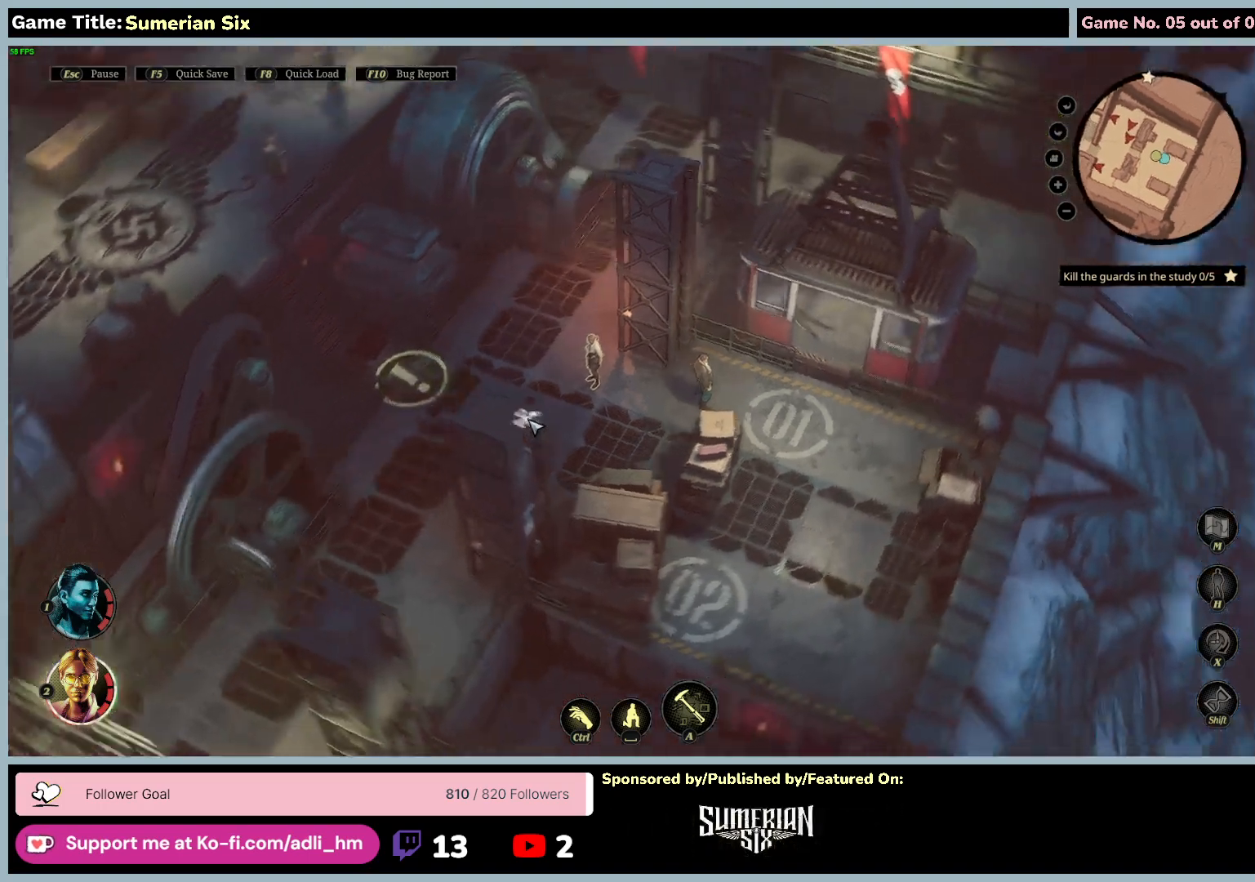
{"keys": [], "mouse": [], "events": [[250, "q", "up"]]}
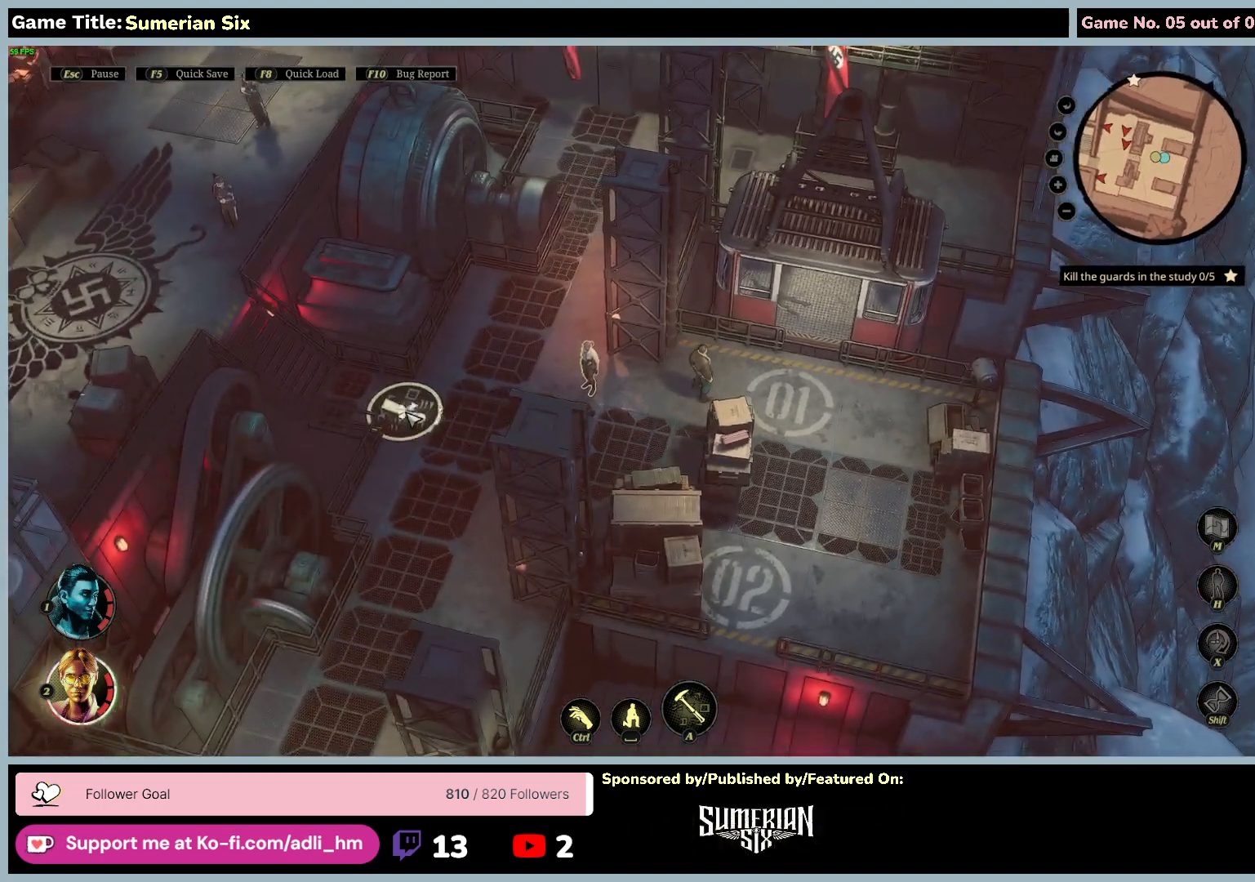
{"keys": ["q"], "mouse": [], "events": [[400, "q", "down"]]}
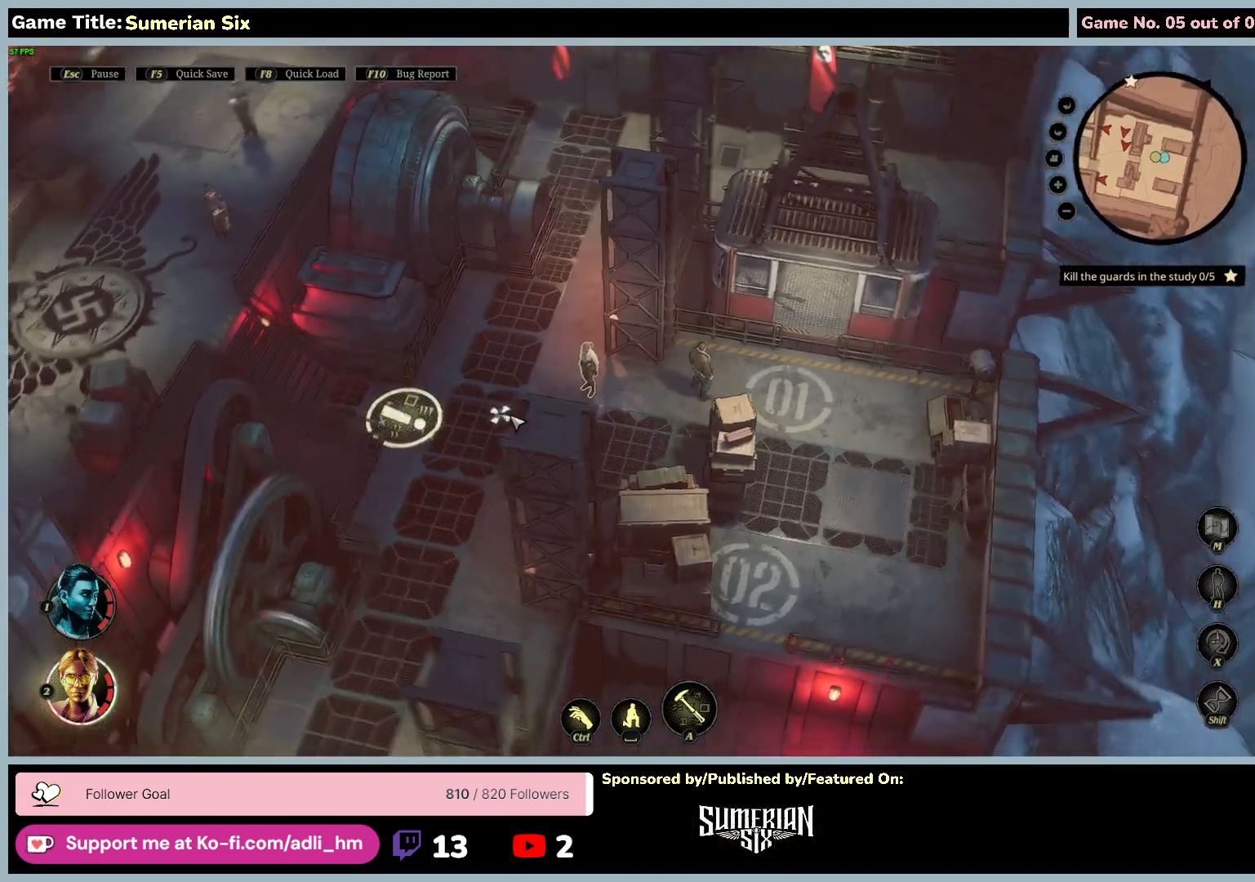
{"keys": [], "mouse": [], "events": [[400, "q", "up"]]}
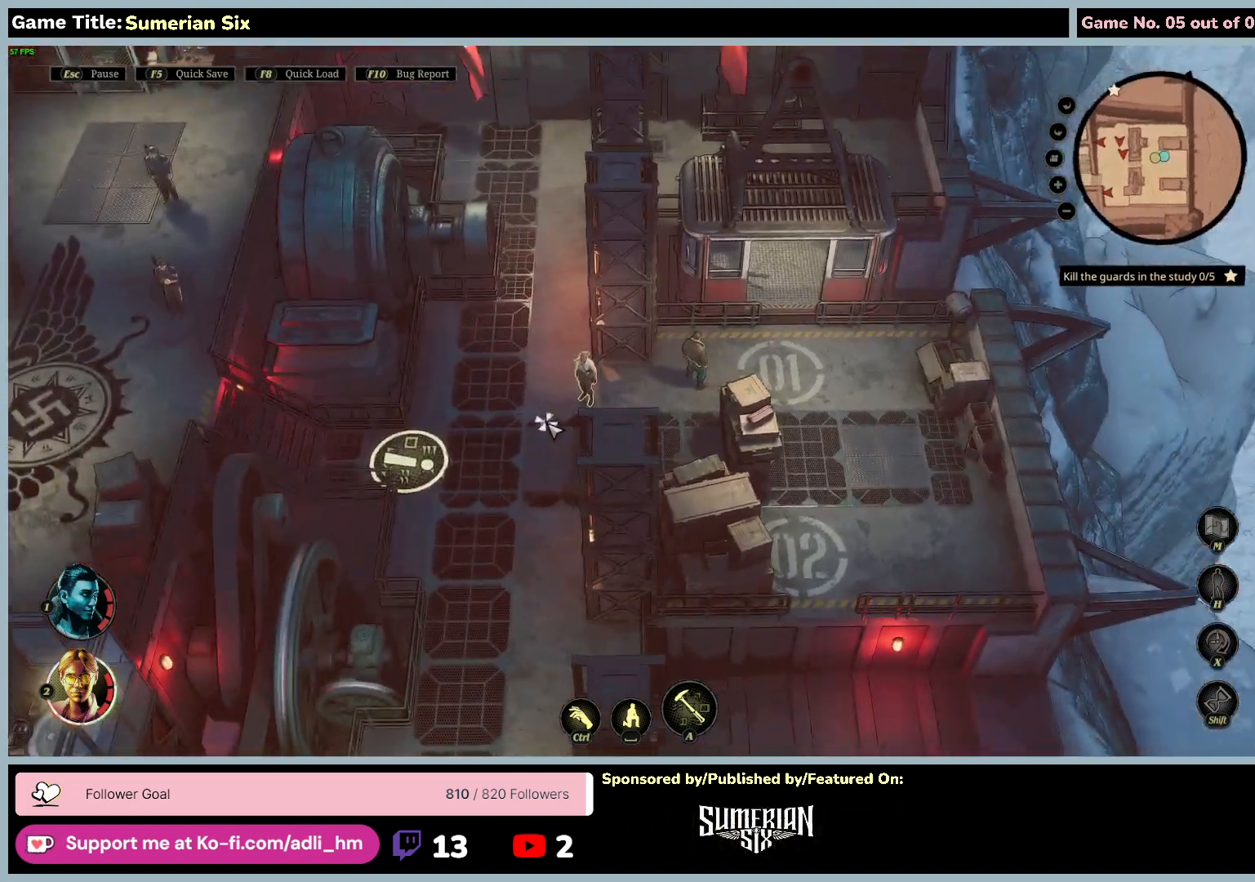
{"keys": ["s"], "mouse": [], "events": [[500, "s", "down"]]}
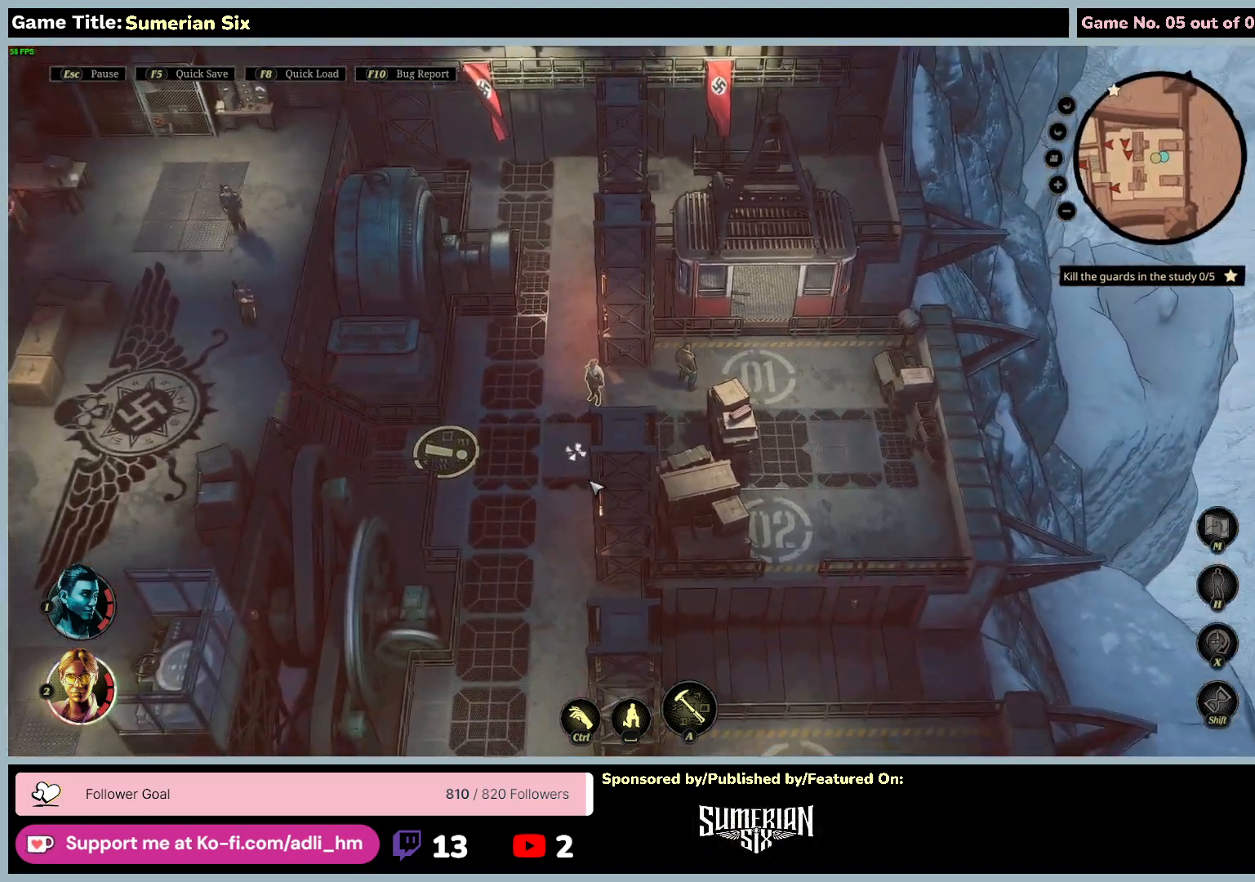
{"keys": ["s"], "mouse": [], "events": []}
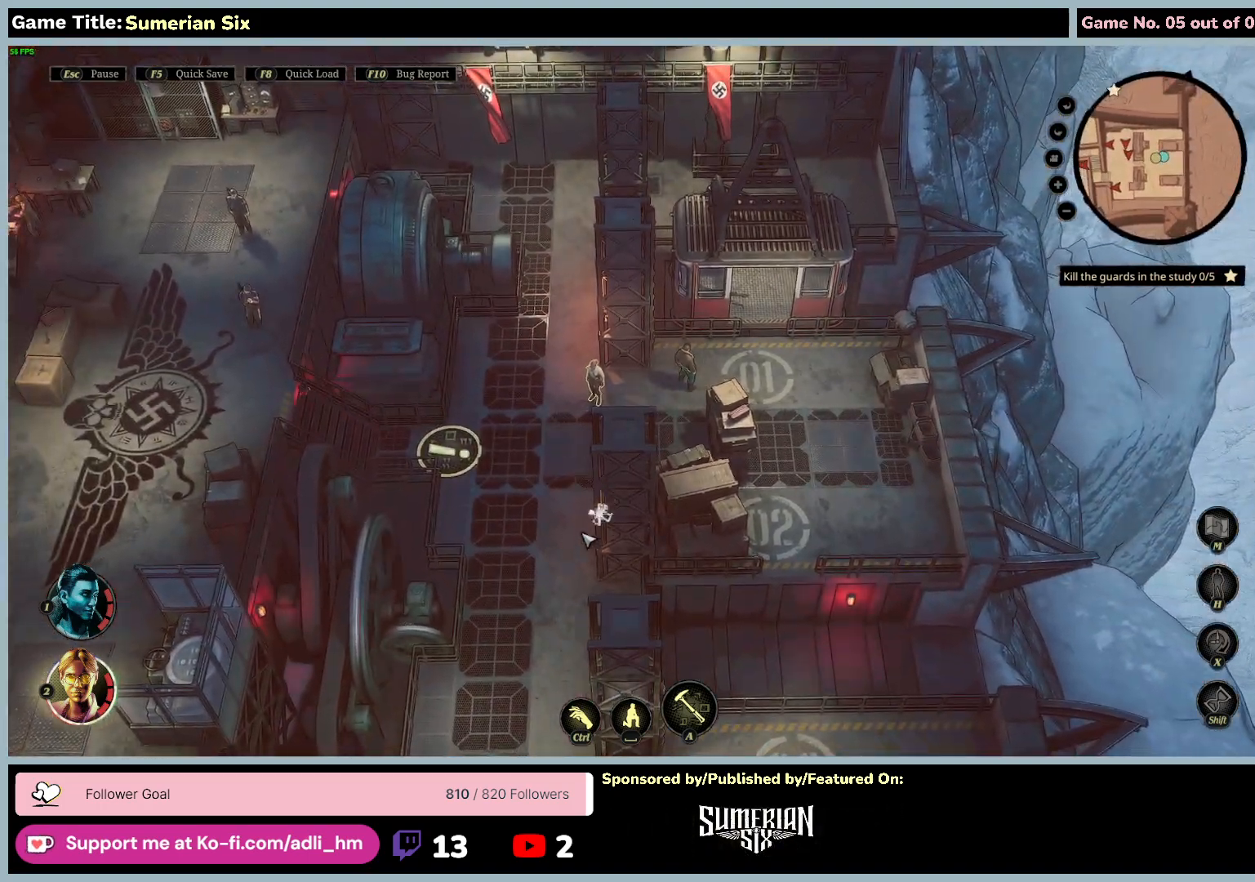
{"keys": [], "mouse": [], "events": [[217, "s", "up"]]}